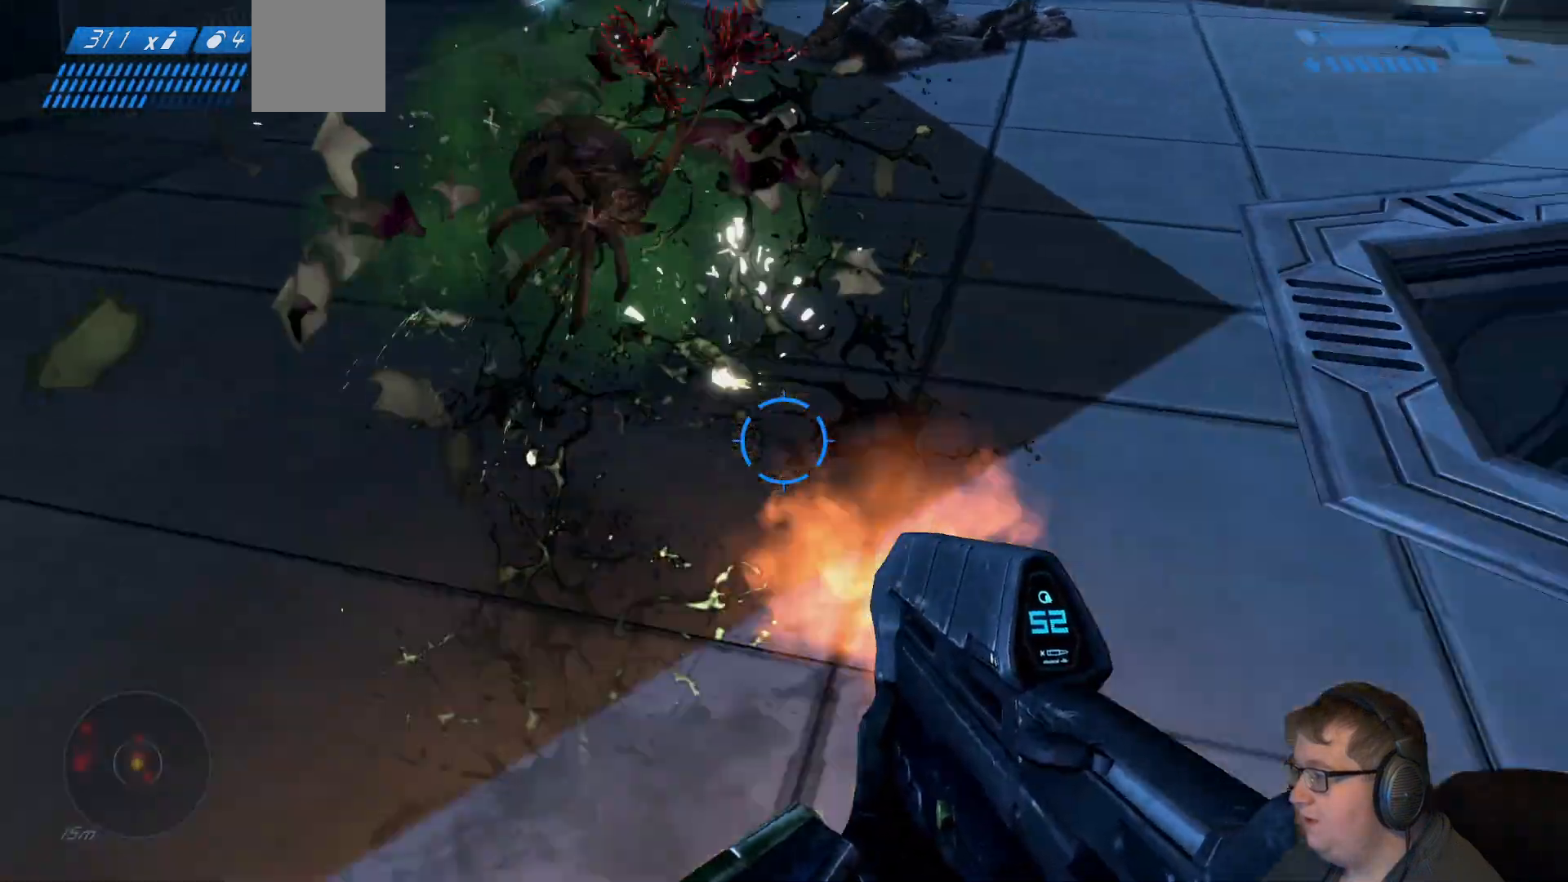
Gameplay with a controller (Xbox layout); each line is a JSON object with the inputs held at the frame after it (dt_ms = milliseconds from this image to that frame). "events" lists button and stick changes between this image and that frame as [ms after this image, input, new state], when the widget could be followed in between. Not read: L3 R3.
{"dt_ms": 500, "buttons": [], "left_stick": "up", "right_stick": "up", "events": [[33, "left_stick", "down-left"], [33, "right_stick", "center"], [50, "R2", "up"], [150, "right_stick", "up"], [350, "left_stick", "up-left"], [400, "left_stick", "up"]]}
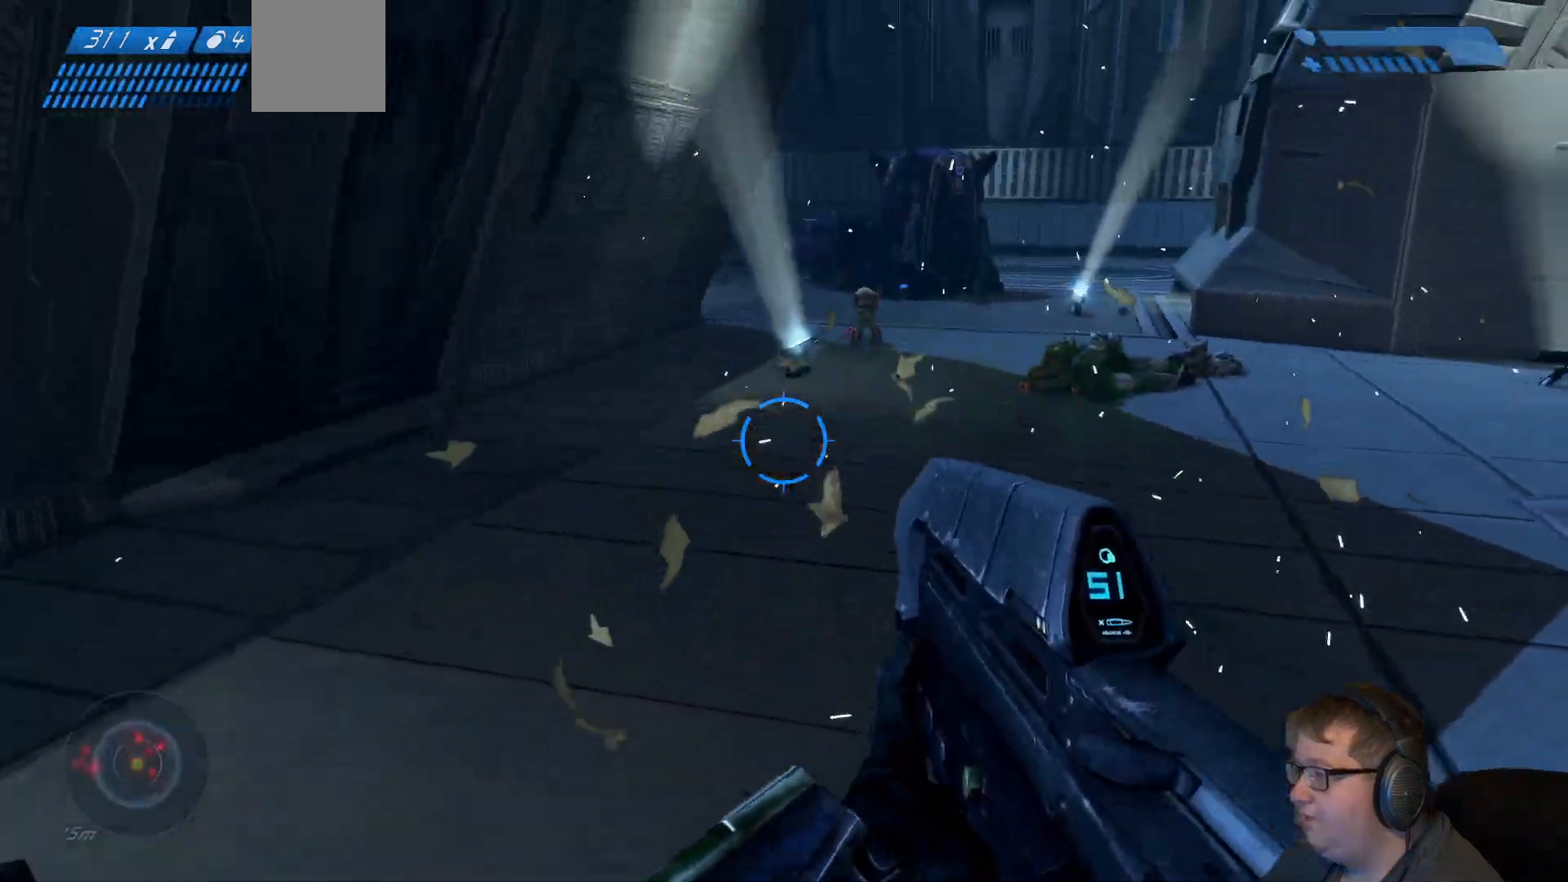
{"dt_ms": 500, "buttons": ["R2"], "left_stick": "up-right", "right_stick": "center", "events": [[50, "left_stick", "up-right"], [83, "right_stick", "right"], [183, "right_stick", "center"], [350, "right_stick", "up"], [467, "right_stick", "center"], [483, "R2", "down"]]}
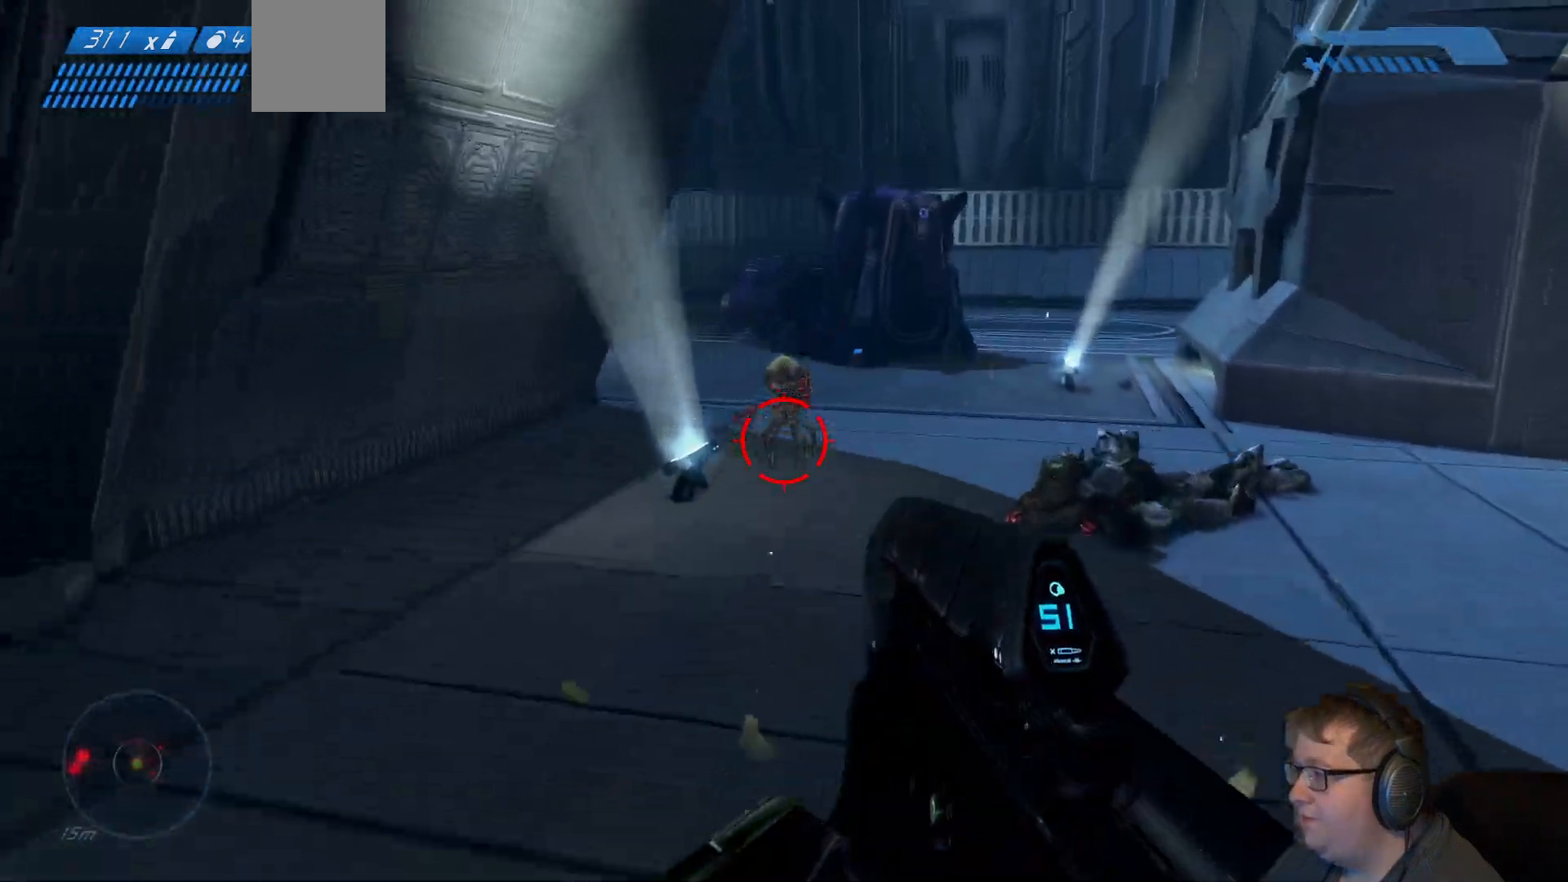
{"dt_ms": 1000, "buttons": [], "left_stick": "up-left", "right_stick": "right"}
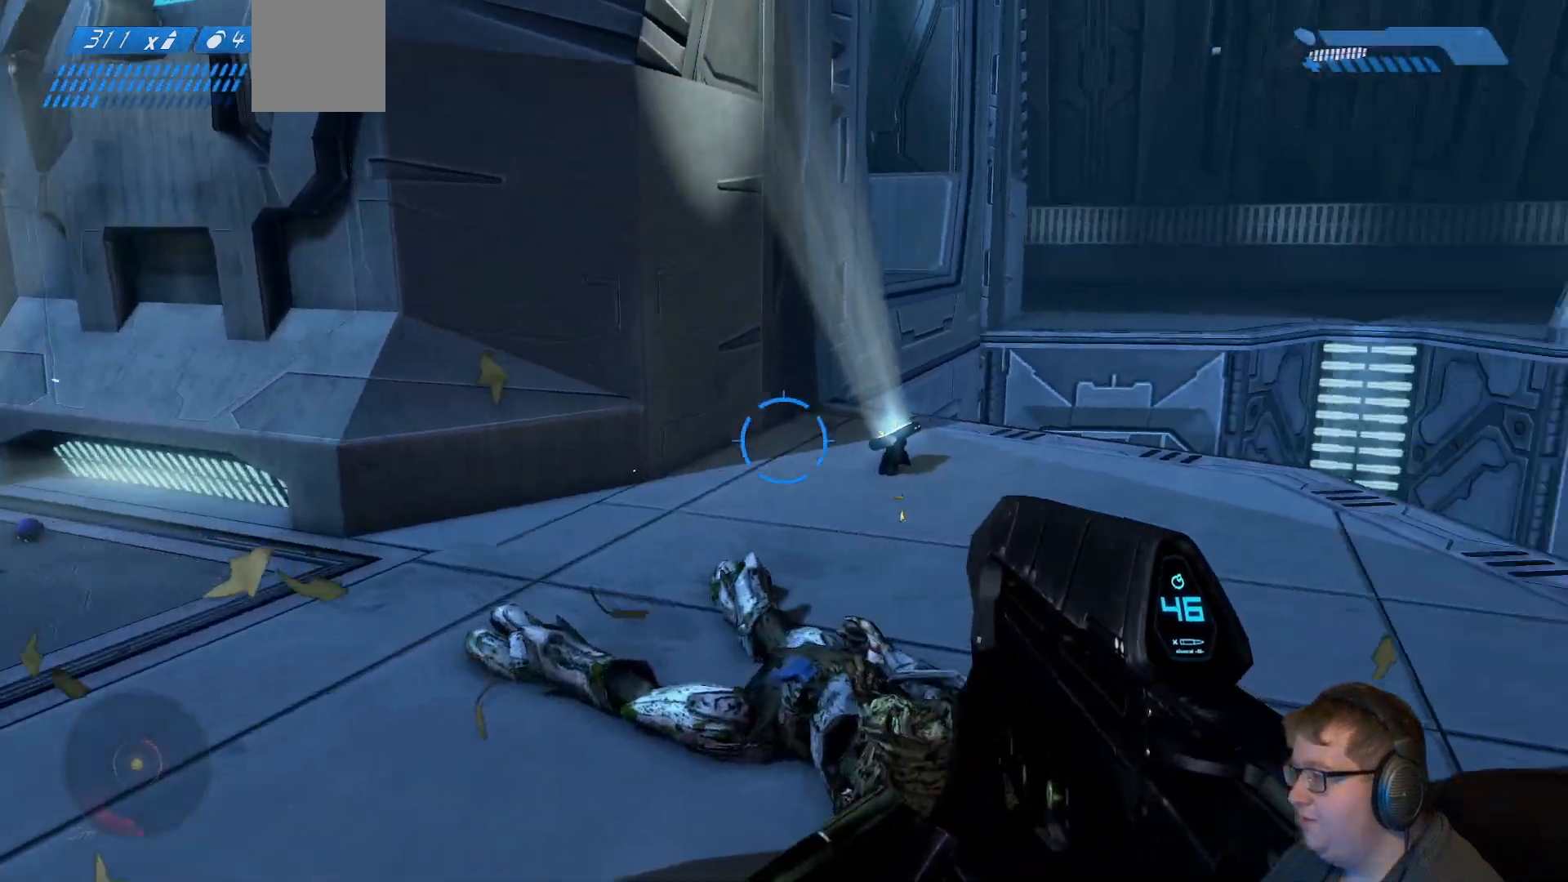
{"dt_ms": 500, "buttons": [], "left_stick": "up-left", "right_stick": "right", "events": []}
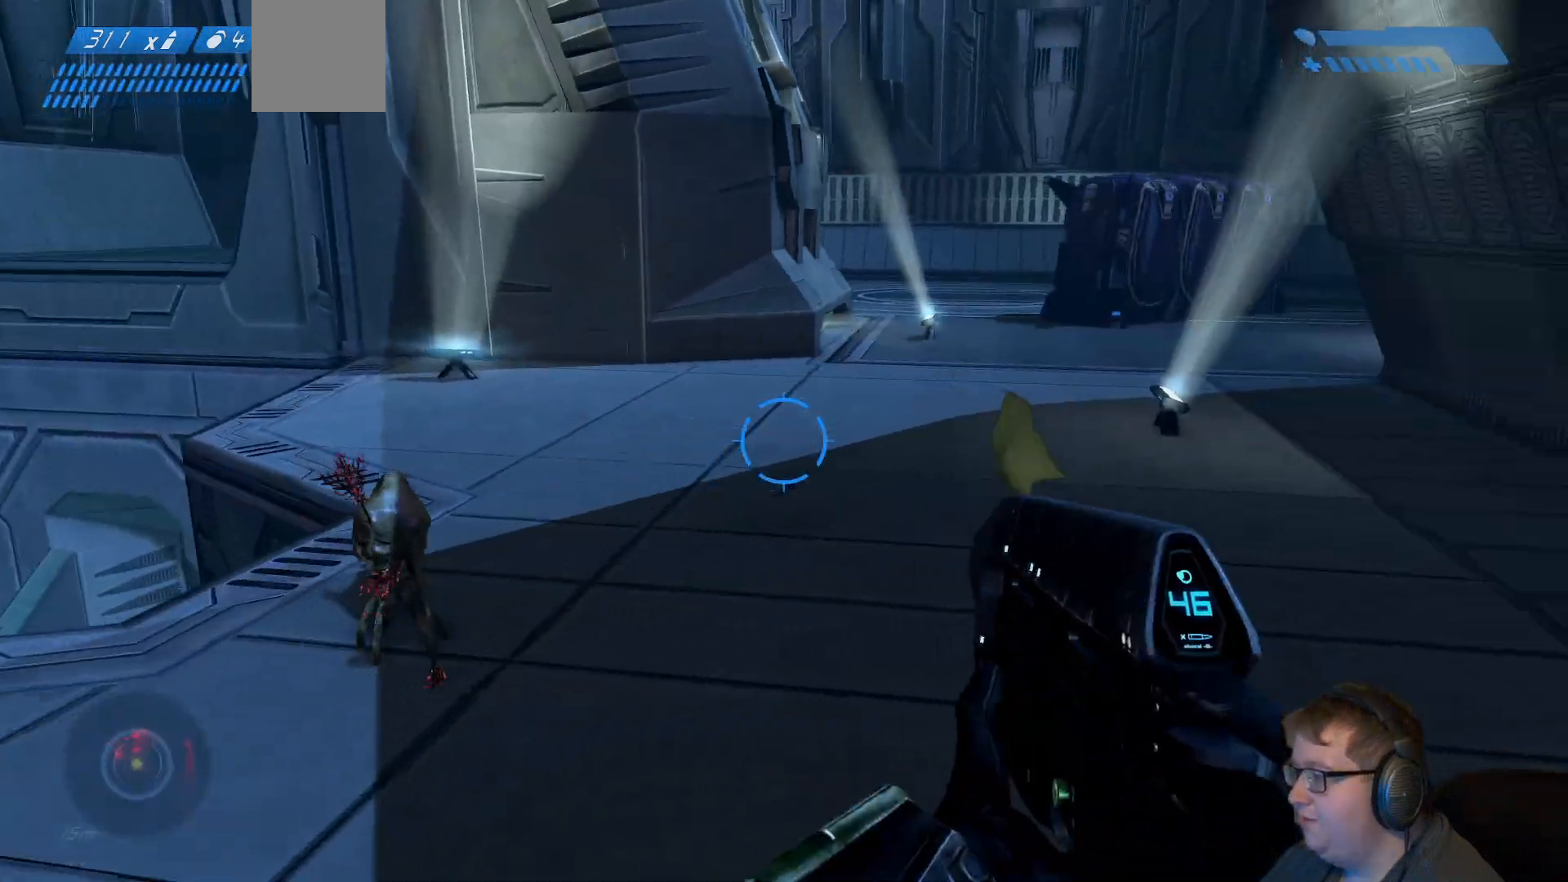
{"dt_ms": 500, "buttons": ["R2"], "left_stick": "down", "right_stick": "down", "events": [[33, "right_stick", "center"], [233, "right_stick", "down"], [283, "left_stick", "down"], [367, "R2", "down"]]}
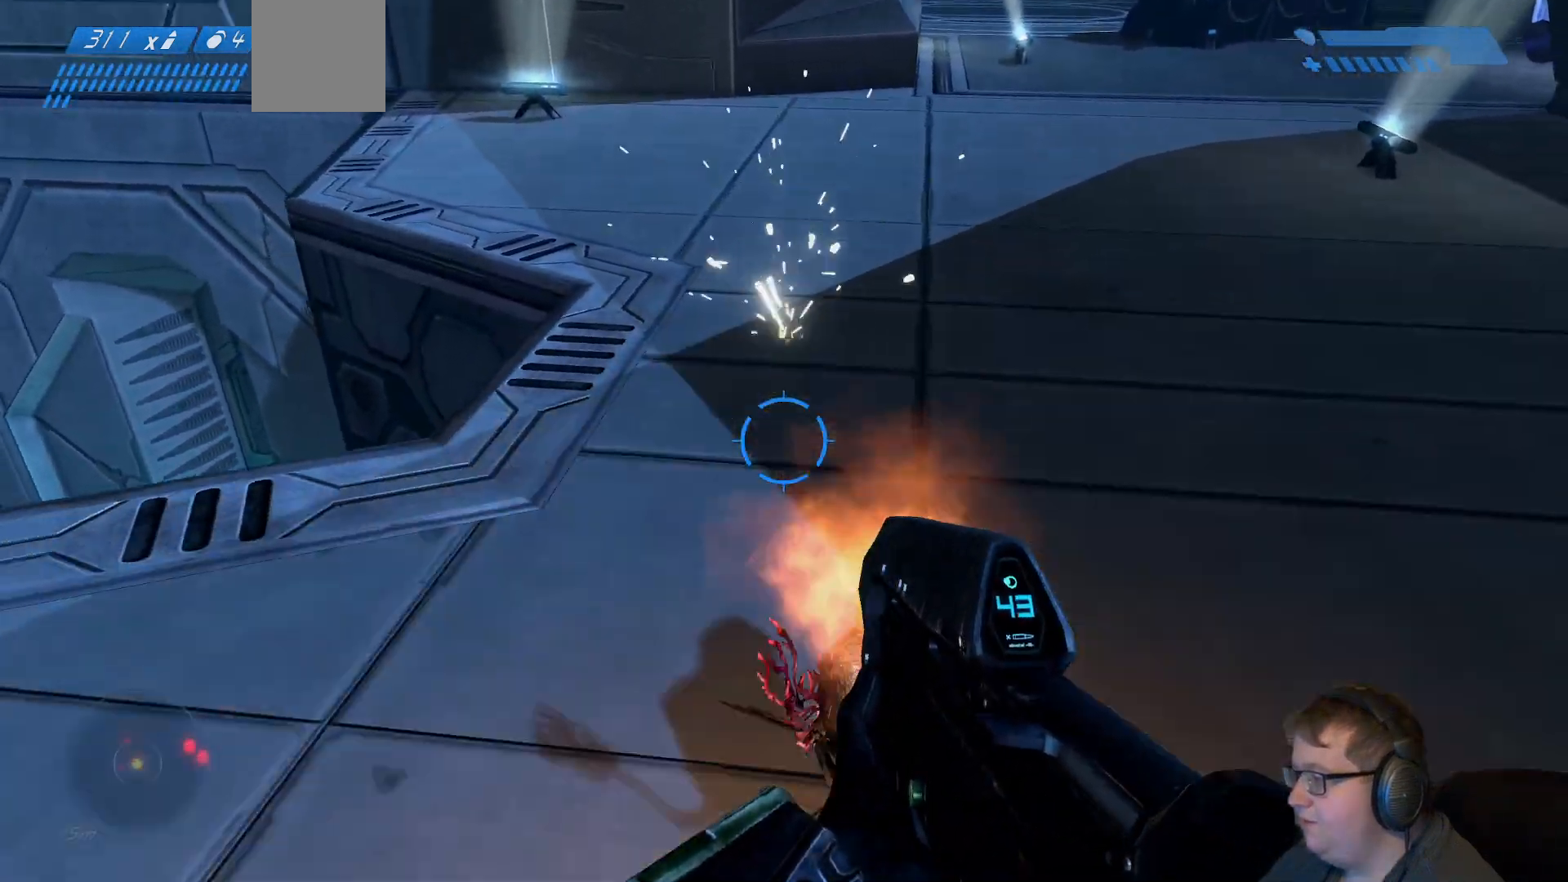
{"dt_ms": 500, "buttons": [], "left_stick": "down", "right_stick": "left", "events": [[67, "left_stick", "down-right"], [133, "right_stick", "right"], [267, "left_stick", "center"], [283, "right_stick", "center"], [300, "R2", "up"], [400, "left_stick", "down-left"], [467, "right_stick", "left"], [500, "left_stick", "down"]]}
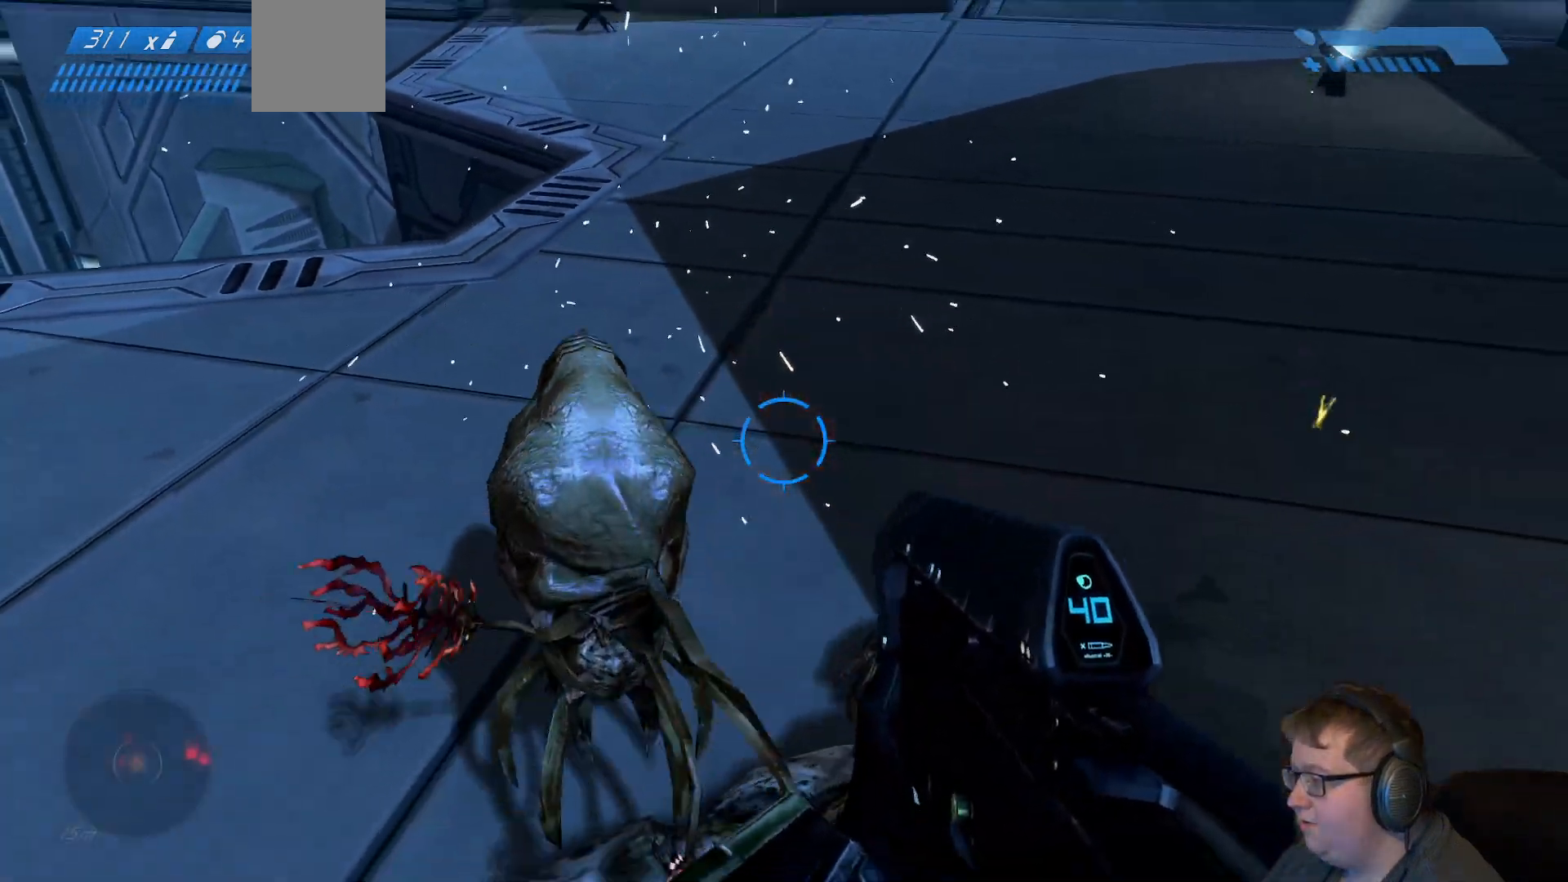
{"dt_ms": 500, "buttons": [], "left_stick": "down", "right_stick": "center", "events": [[100, "R2", "down"], [233, "right_stick", "up-left"], [333, "R2", "up"], [350, "right_stick", "center"]]}
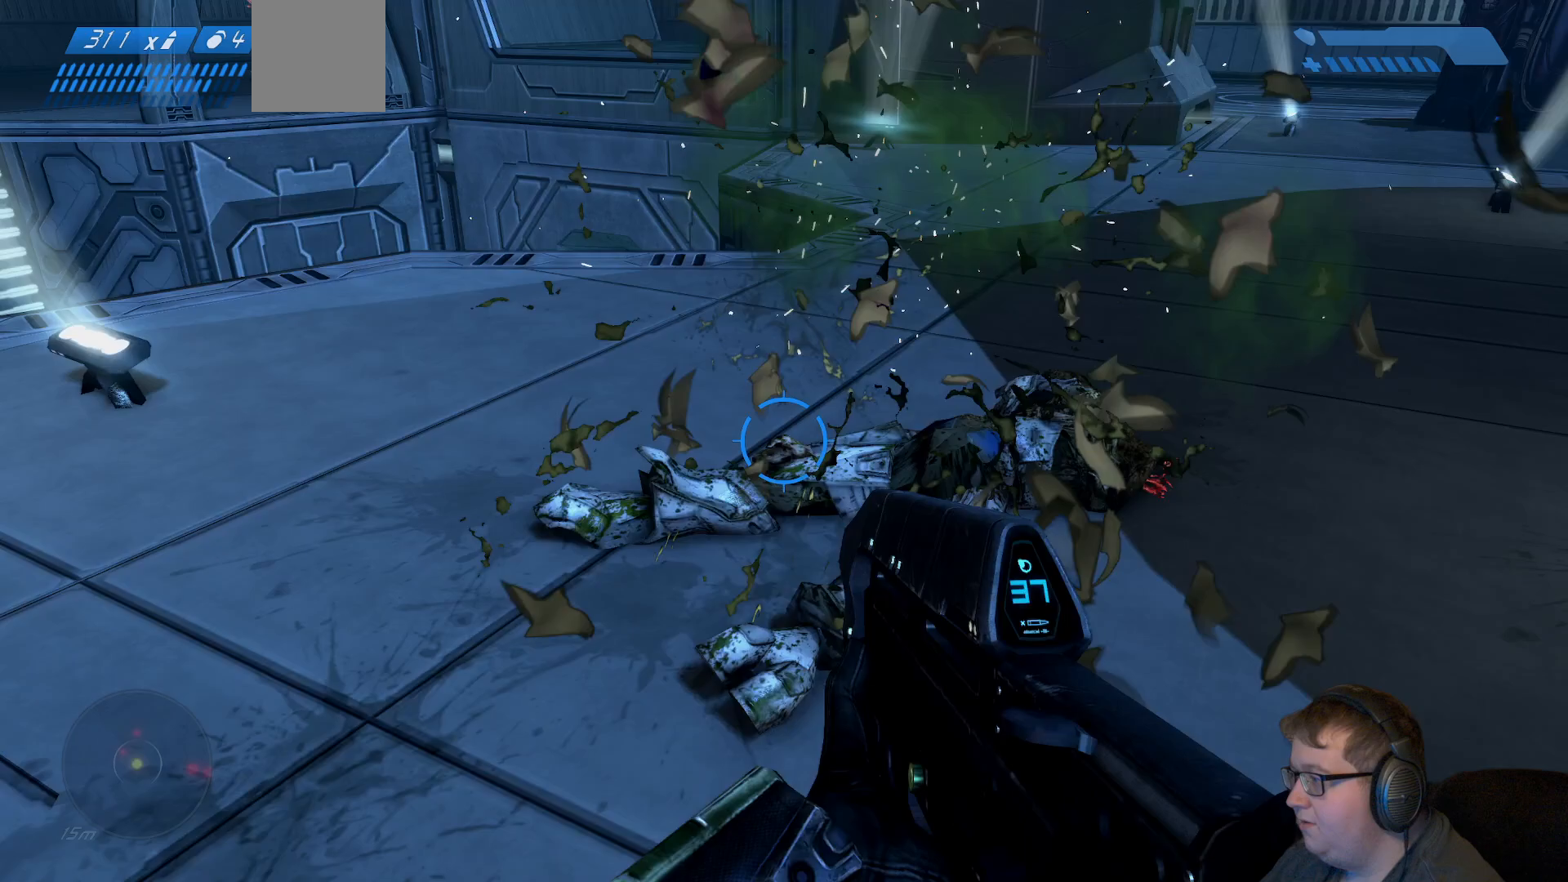
{"dt_ms": 500, "buttons": [], "left_stick": "up", "right_stick": "up", "events": [[50, "left_stick", "center"], [383, "left_stick", "up"], [433, "right_stick", "up"]]}
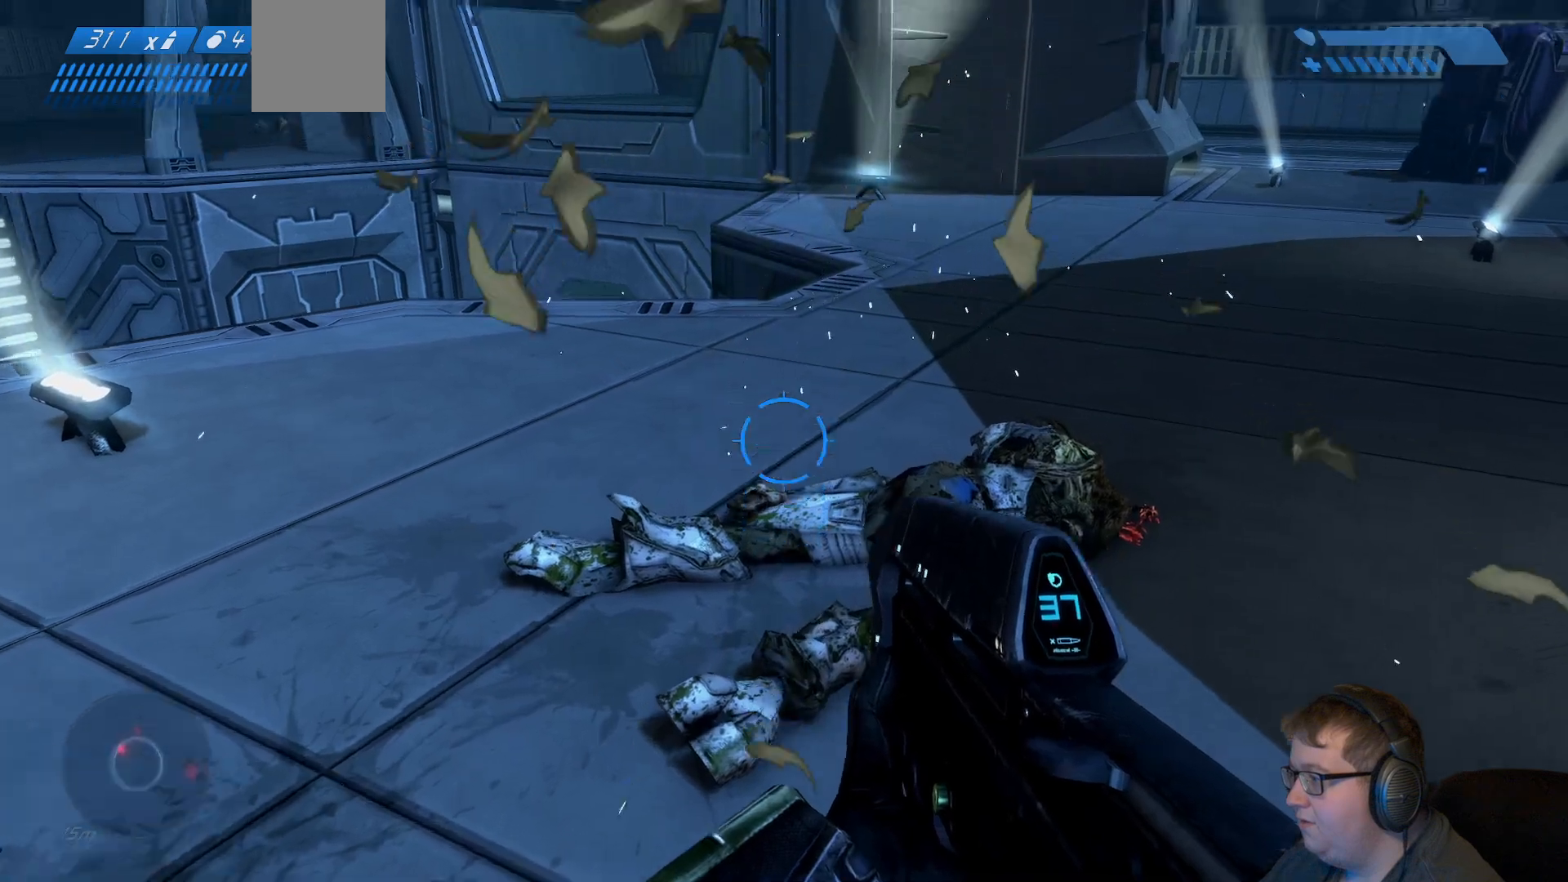
{"dt_ms": 500, "buttons": [], "left_stick": "up-left", "right_stick": "center", "events": [[133, "left_stick", "up-left"], [150, "right_stick", "center"]]}
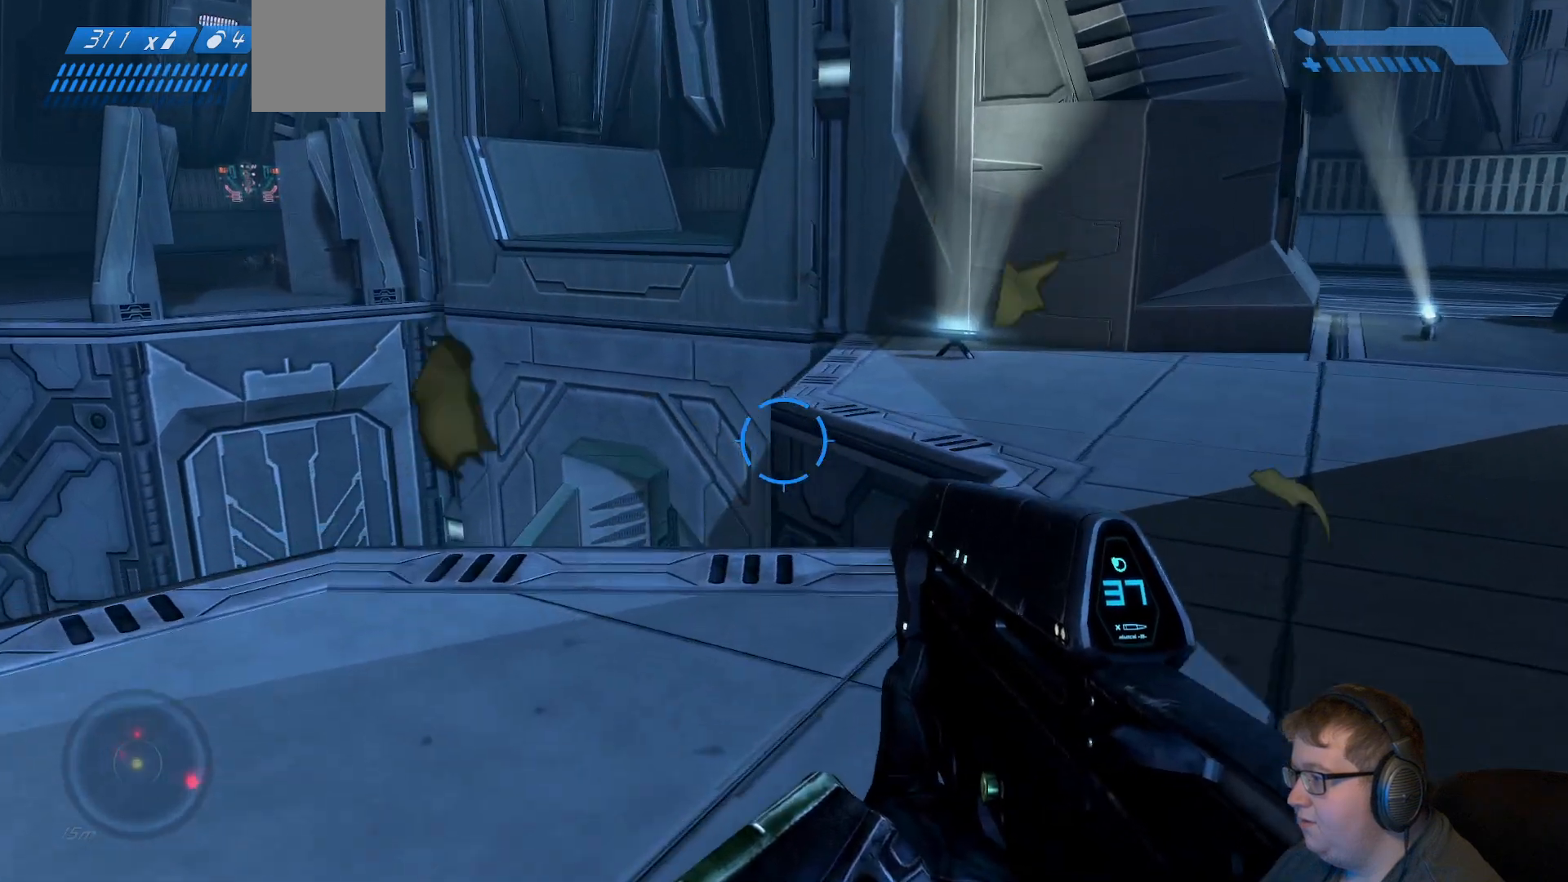
{"dt_ms": 500, "buttons": [], "left_stick": "center", "right_stick": "down-left", "events": [[117, "right_stick", "down"], [233, "right_stick", "down-left"], [350, "R1", "down"], [433, "left_stick", "center"], [467, "R1", "up"]]}
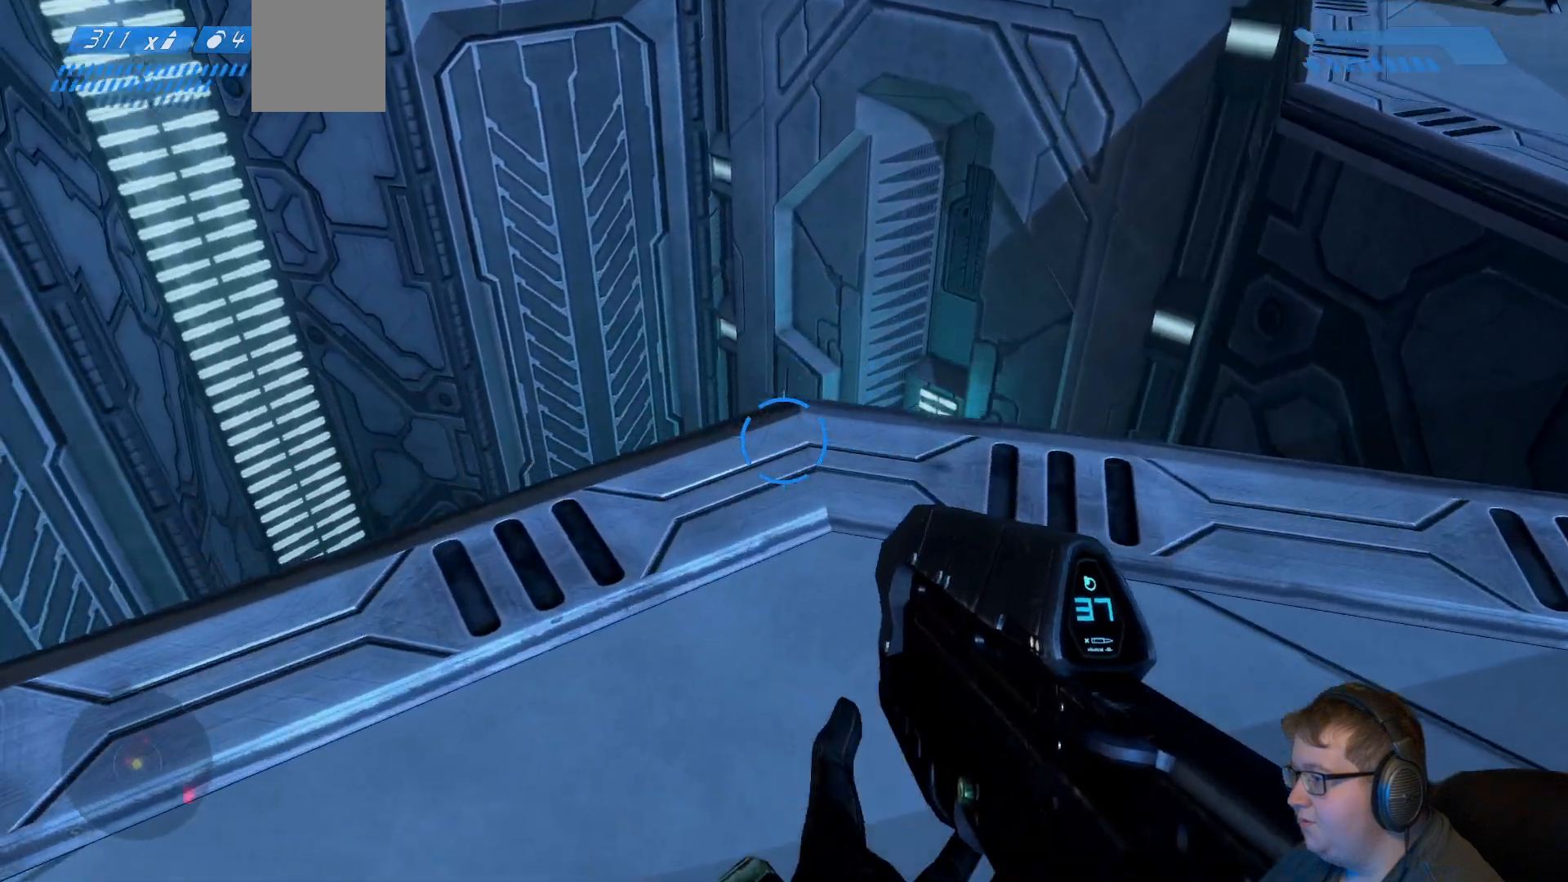
{"dt_ms": 500, "buttons": [], "left_stick": "up", "right_stick": "center", "events": [[117, "right_stick", "down"], [250, "left_stick", "up"], [283, "right_stick", "center"]]}
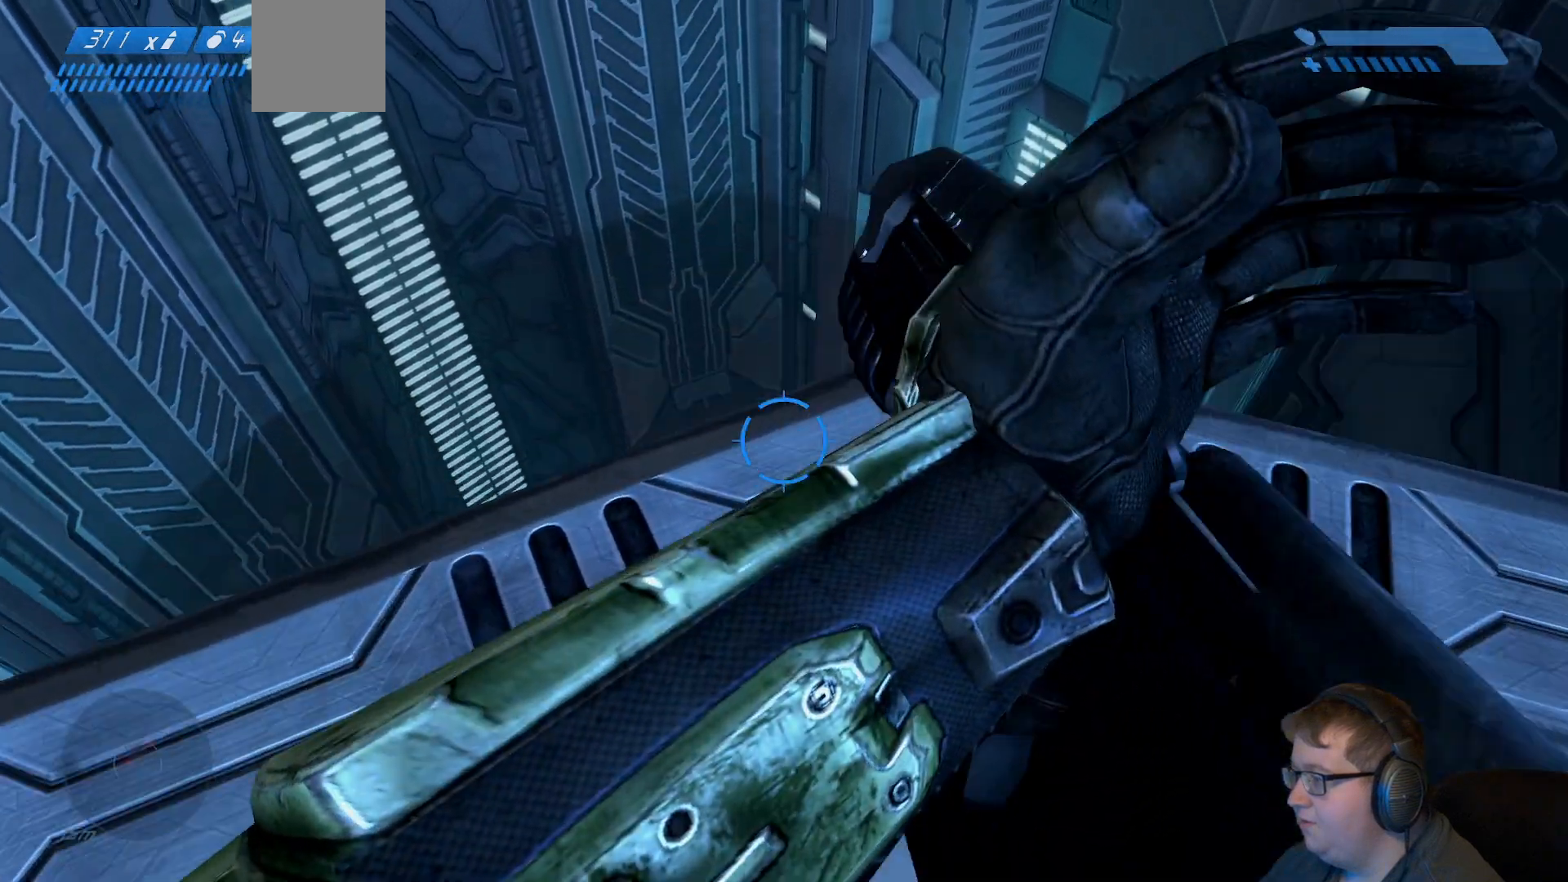
{"dt_ms": 500, "buttons": [], "left_stick": "center", "right_stick": "down-right", "events": [[17, "left_stick", "center"], [100, "right_stick", "down"], [150, "right_stick", "down-right"]]}
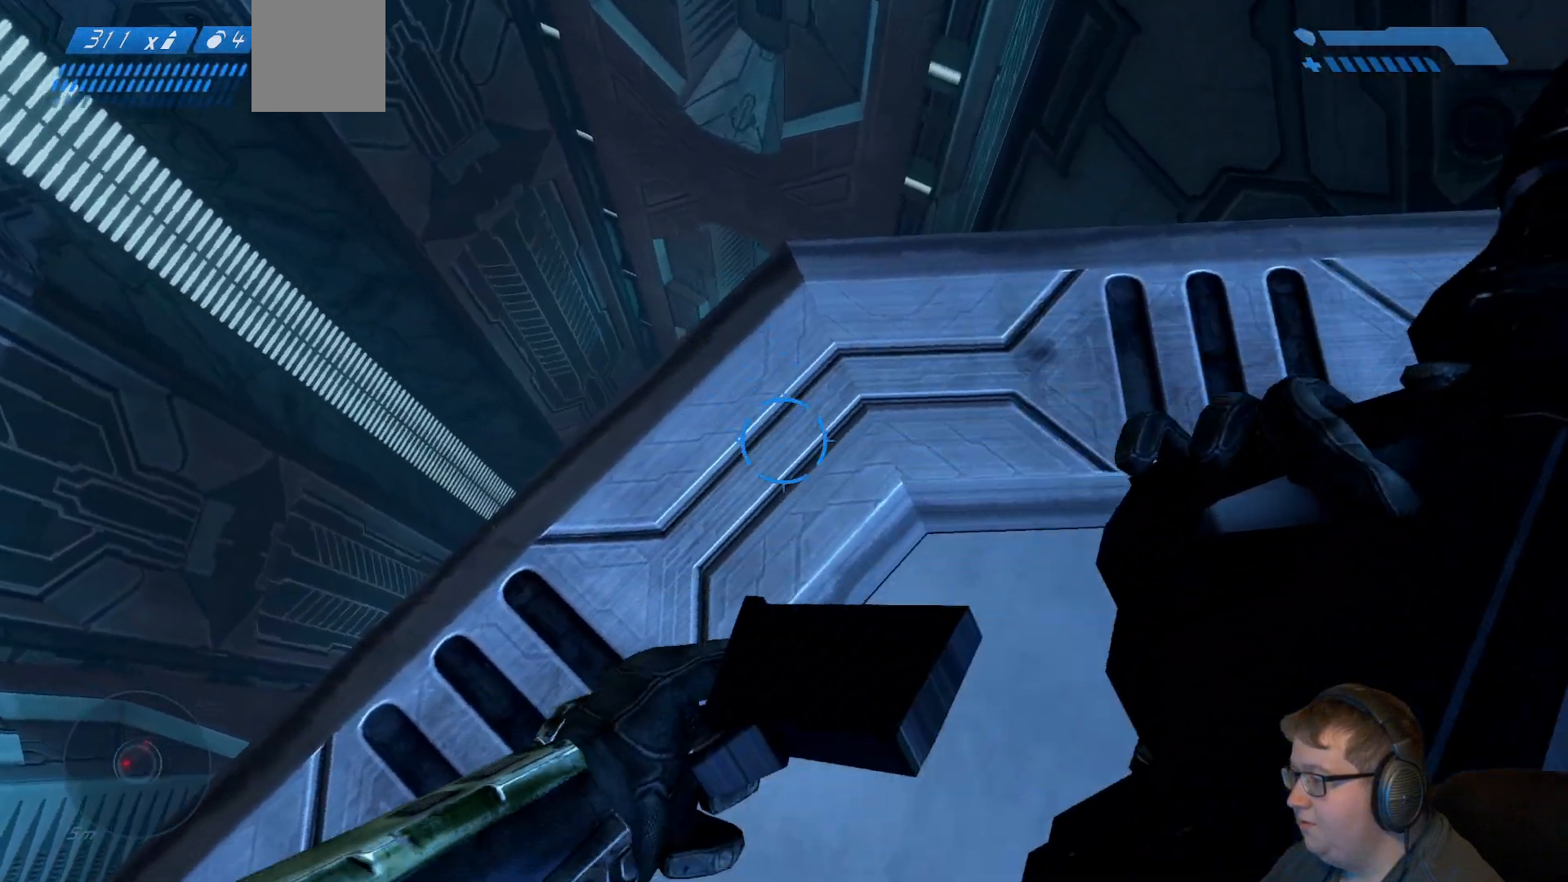
{"dt_ms": 500, "buttons": [], "left_stick": "center", "right_stick": "center", "events": [[100, "left_stick", "up"], [183, "right_stick", "center"], [250, "left_stick", "center"]]}
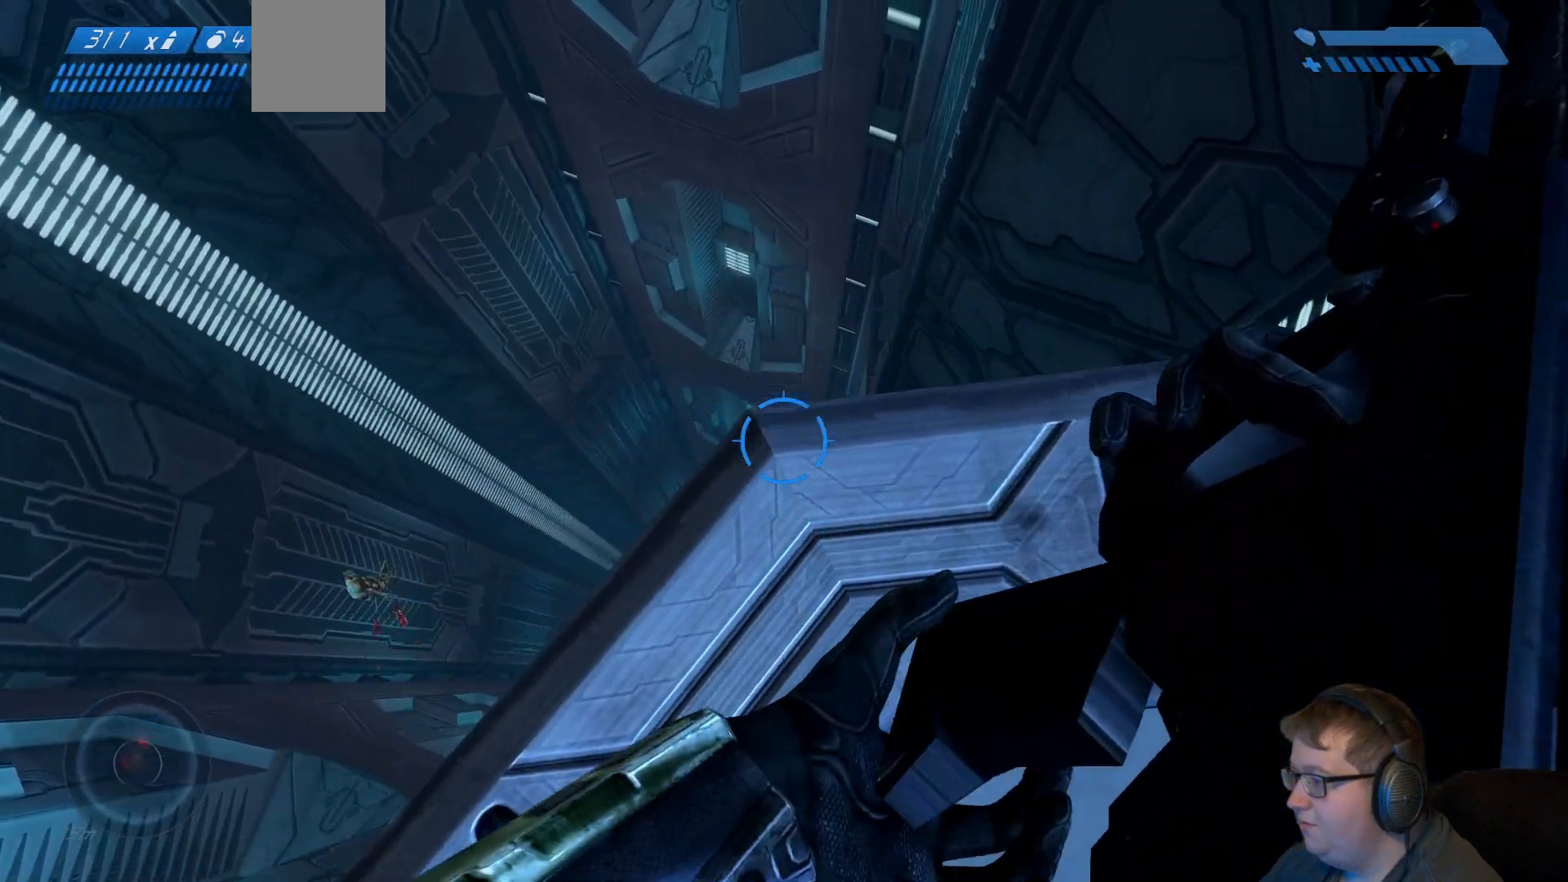
{"dt_ms": 500, "buttons": [], "left_stick": "center", "right_stick": "center", "events": [[33, "left_stick", "up"], [133, "left_stick", "center"]]}
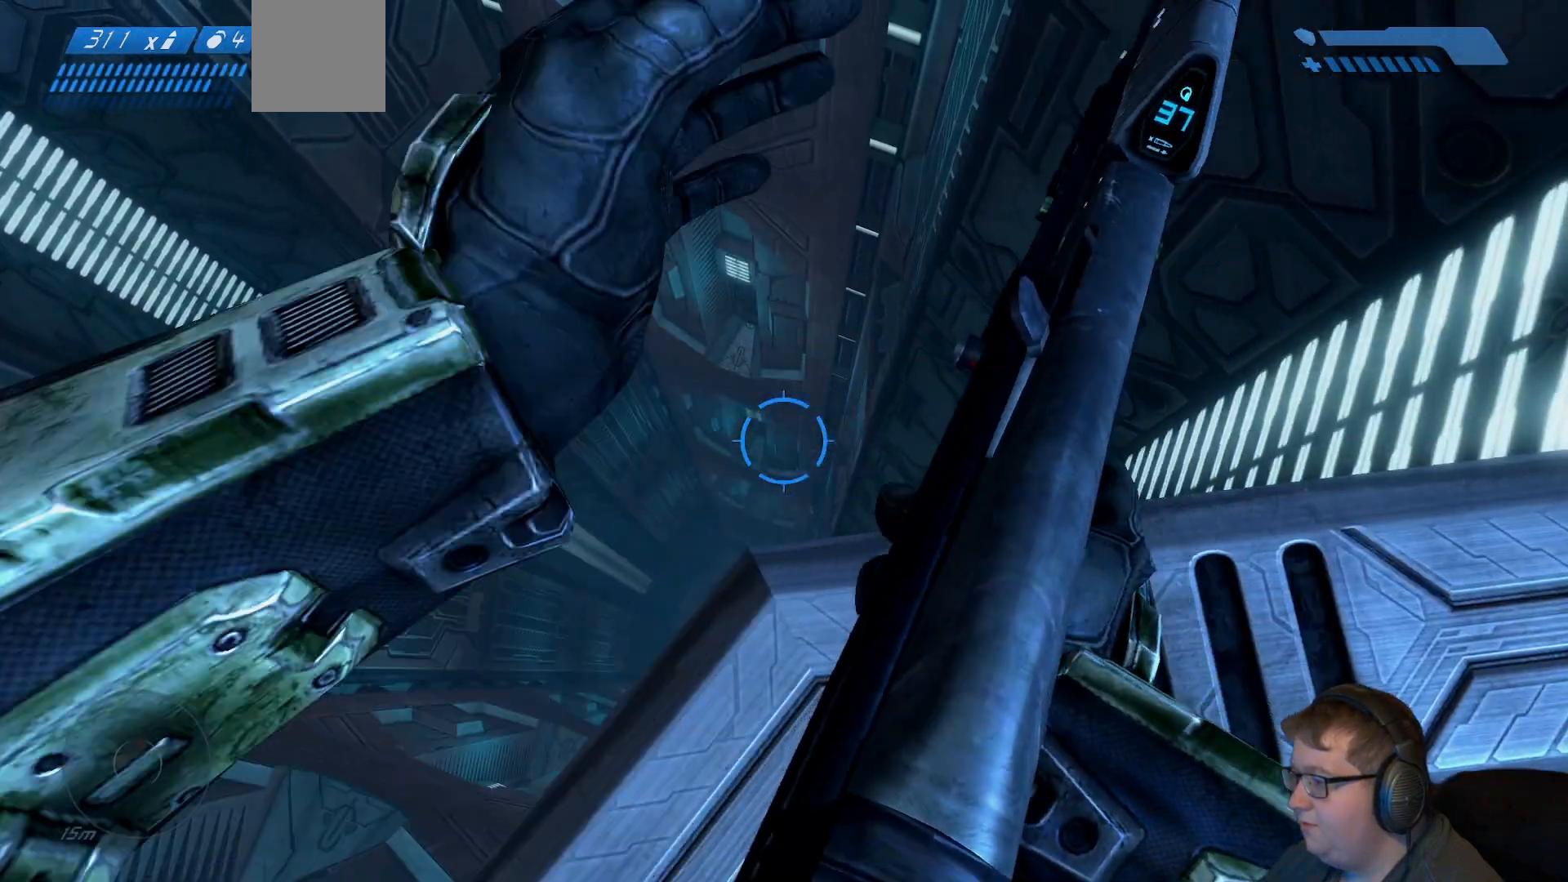
{"dt_ms": 500, "buttons": [], "left_stick": "center", "right_stick": "left", "events": [[200, "right_stick", "left"]]}
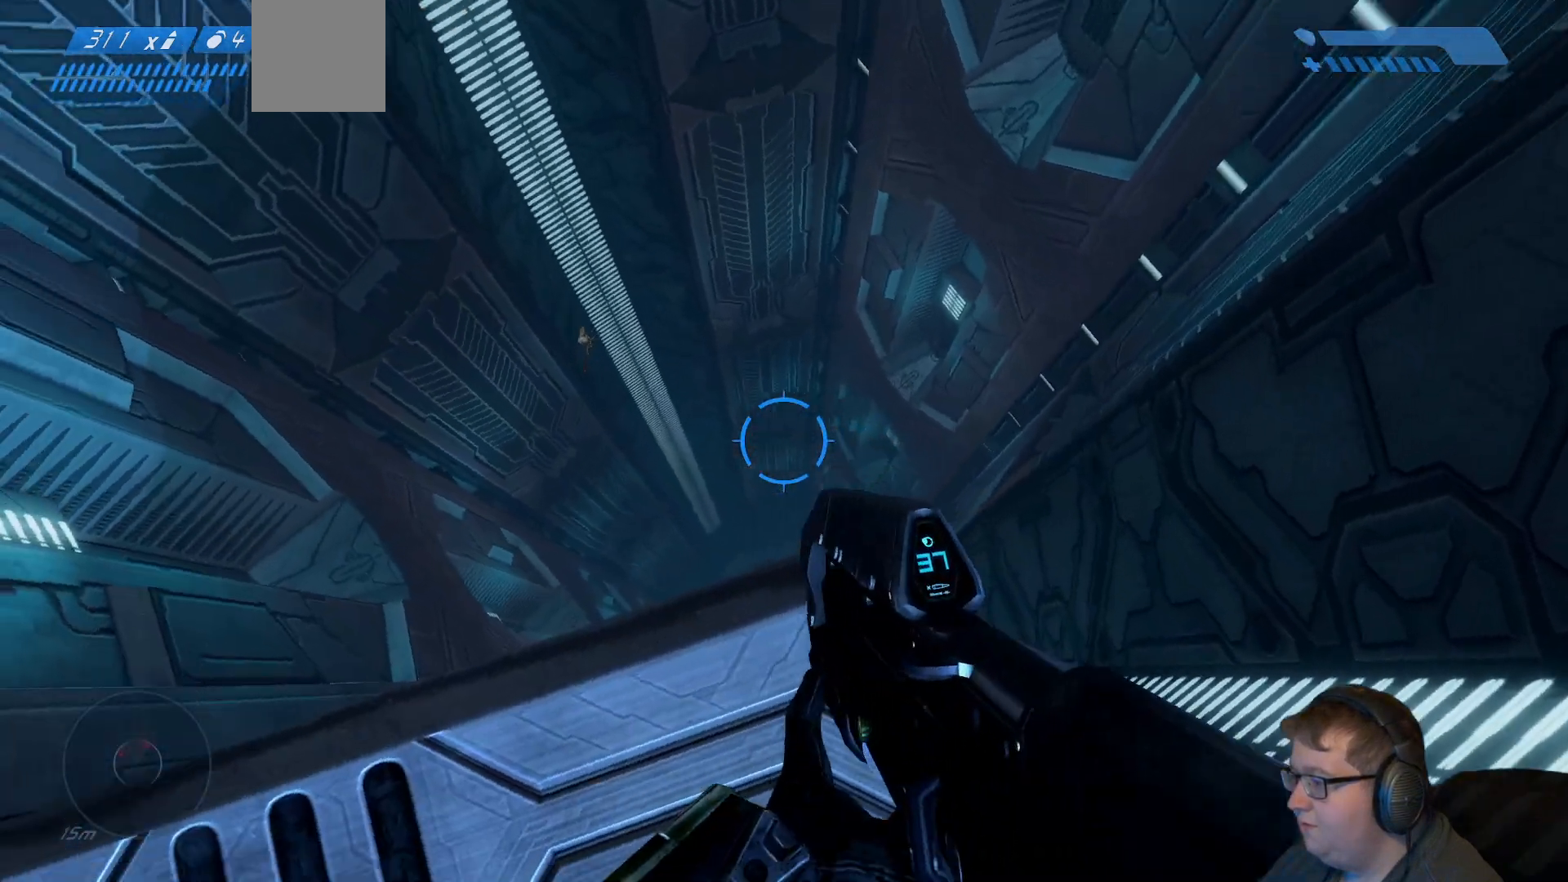
{"dt_ms": 500, "buttons": [], "left_stick": "center", "right_stick": "left", "events": []}
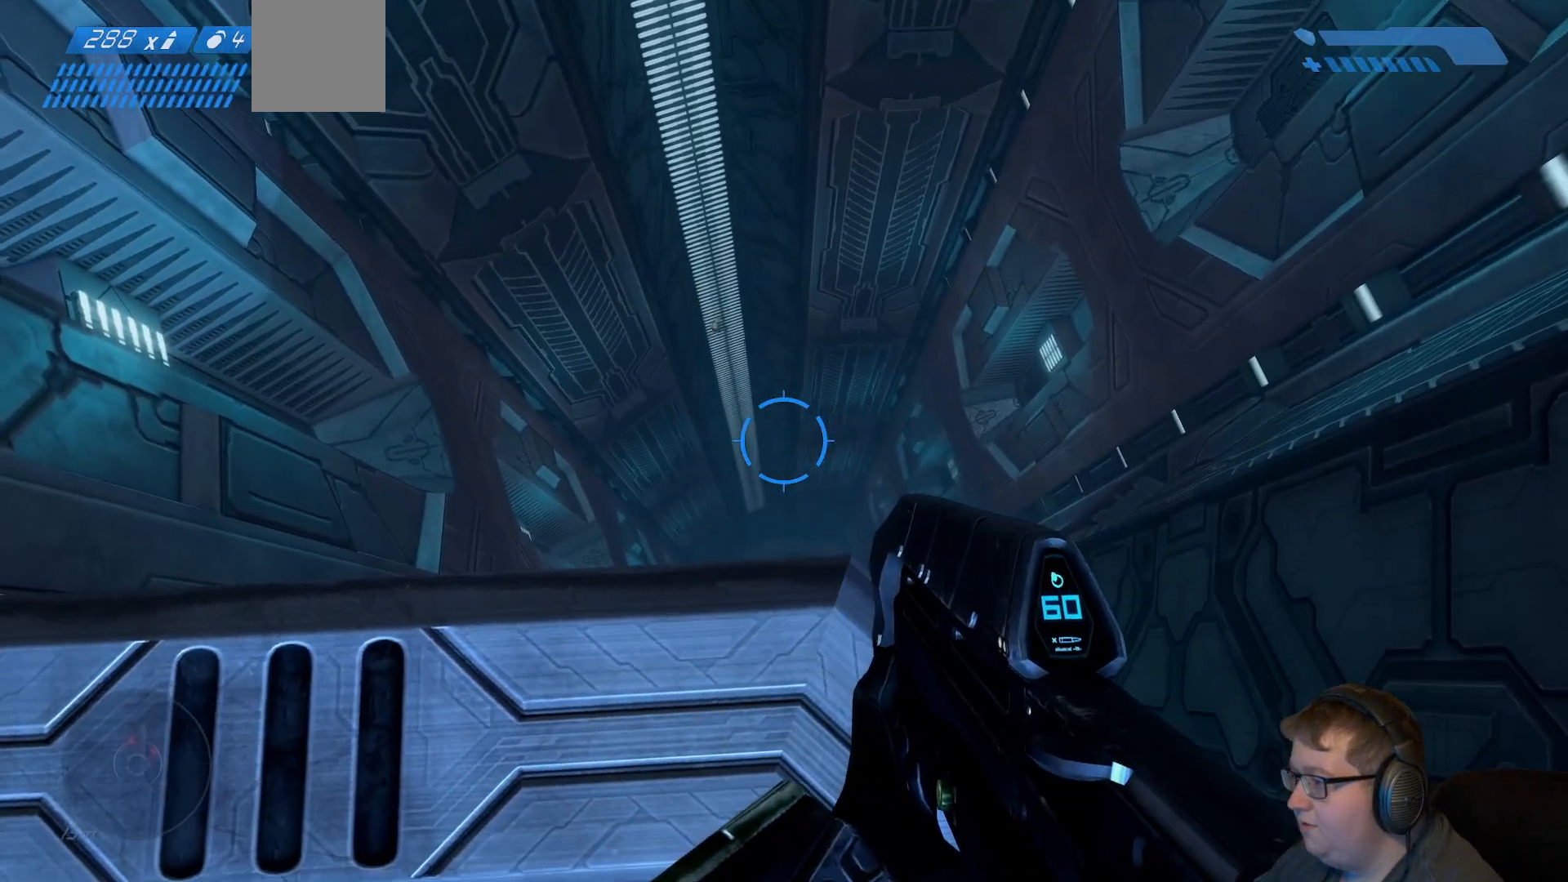
{"dt_ms": 500, "buttons": [], "left_stick": "center", "right_stick": "up-left", "events": [[267, "right_stick", "up-left"]]}
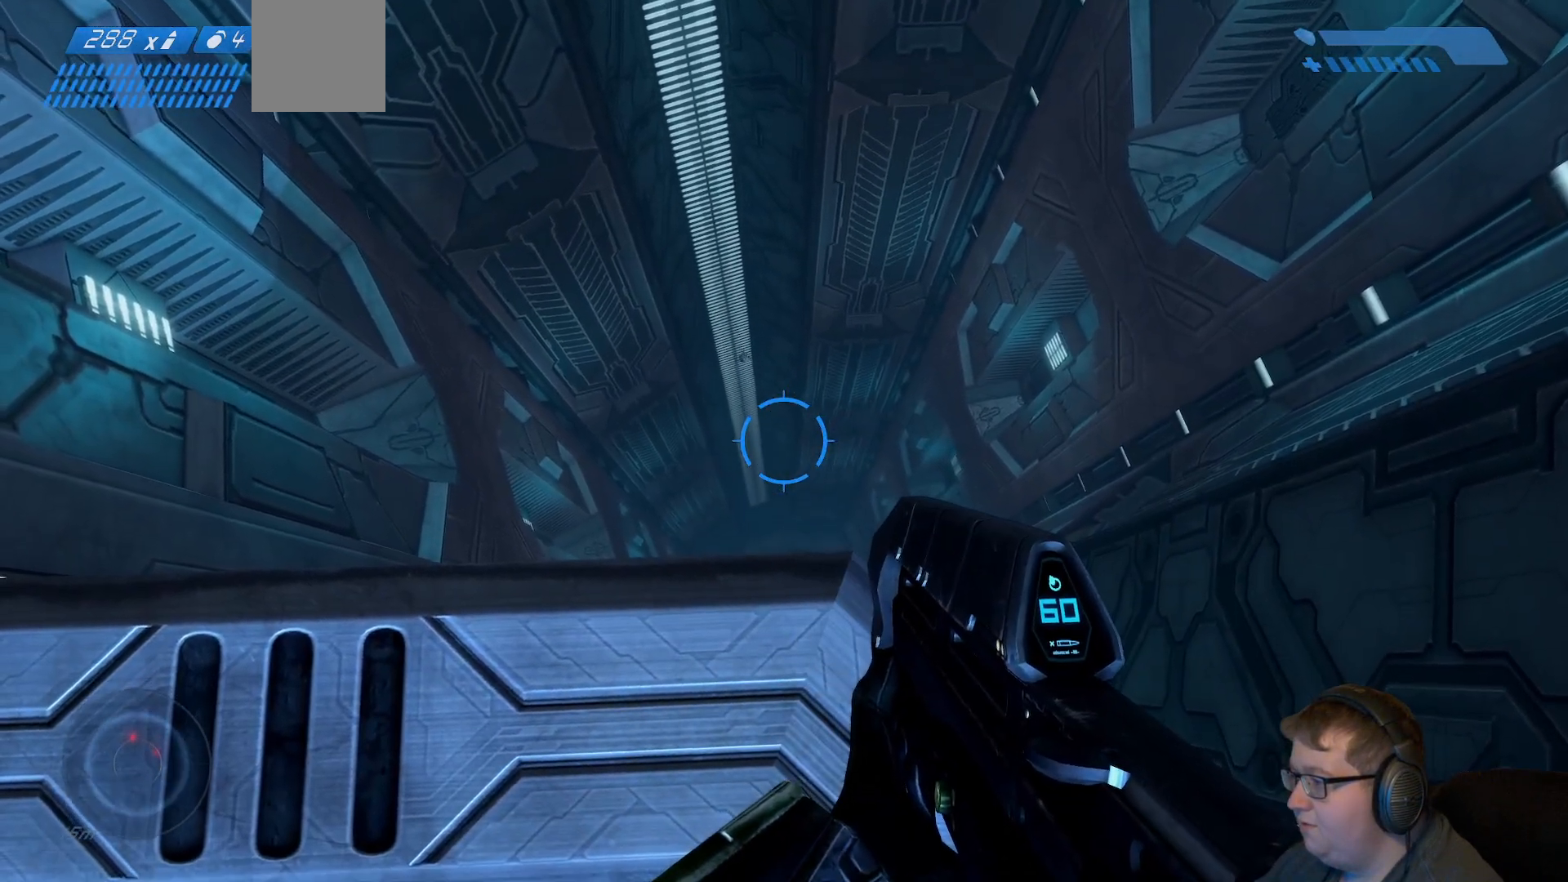
{"dt_ms": 500, "buttons": [], "left_stick": "center", "right_stick": "center", "events": [[183, "right_stick", "left"], [350, "right_stick", "center"]]}